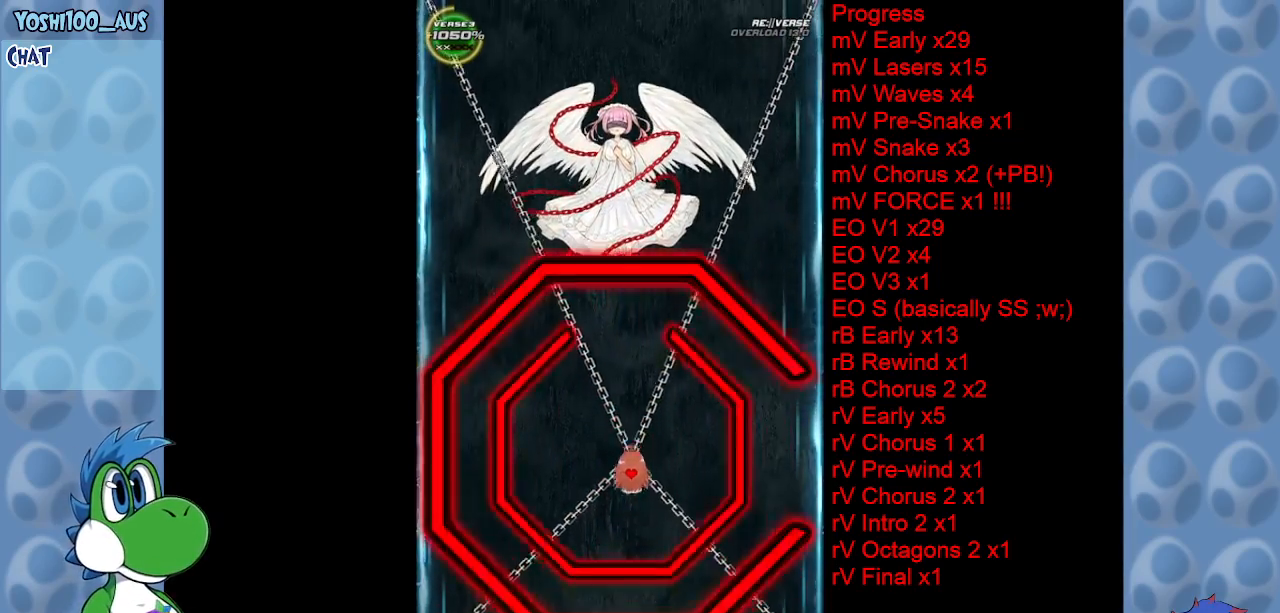
Gameplay with keyboard; each line is a JSON object with the keys held at the frame after it. "events" lists presses ("down") and releases ("up") of "c", "down", "left", "right", "up", "x" and "z" between this image and that frame as [ms after this image, input, new state], when the widget could be followed in between. No other keys are recorded. Mouse input is not recorded.
{"keys": ["right"], "events": [[150, "down", "up"], [150, "right", "up"], [250, "up", "down"], [333, "right", "down"], [433, "up", "up"]]}
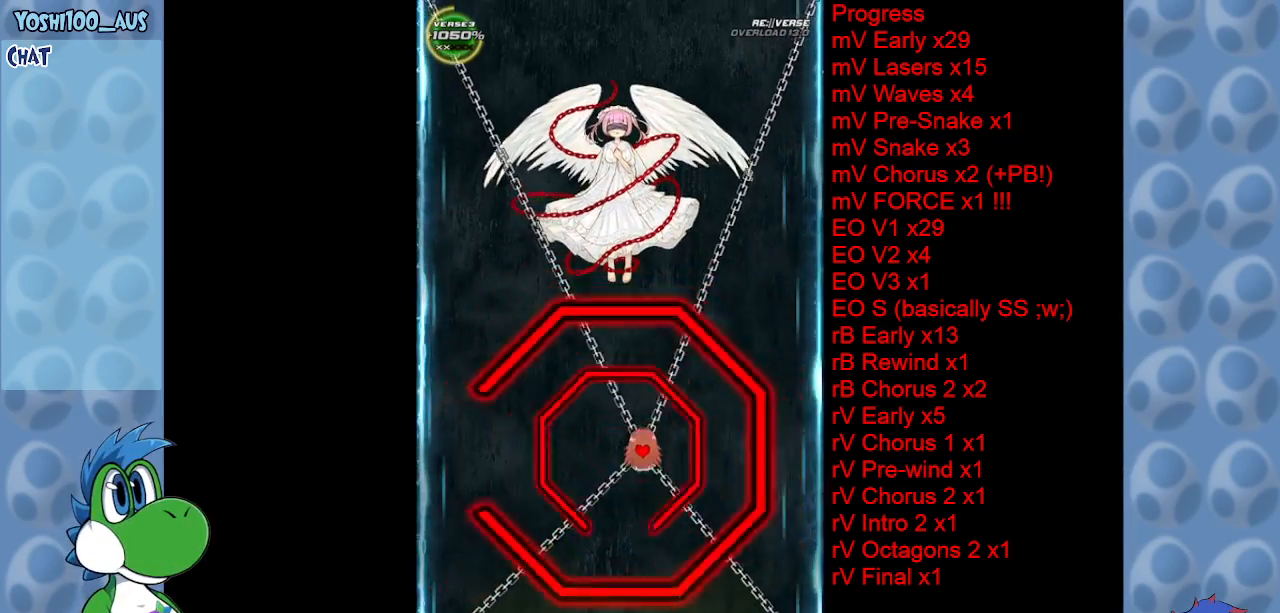
{"keys": ["up"], "events": [[33, "down", "down"], [167, "right", "up"], [217, "left", "down"], [300, "down", "up"], [417, "up", "down"], [467, "left", "up"]]}
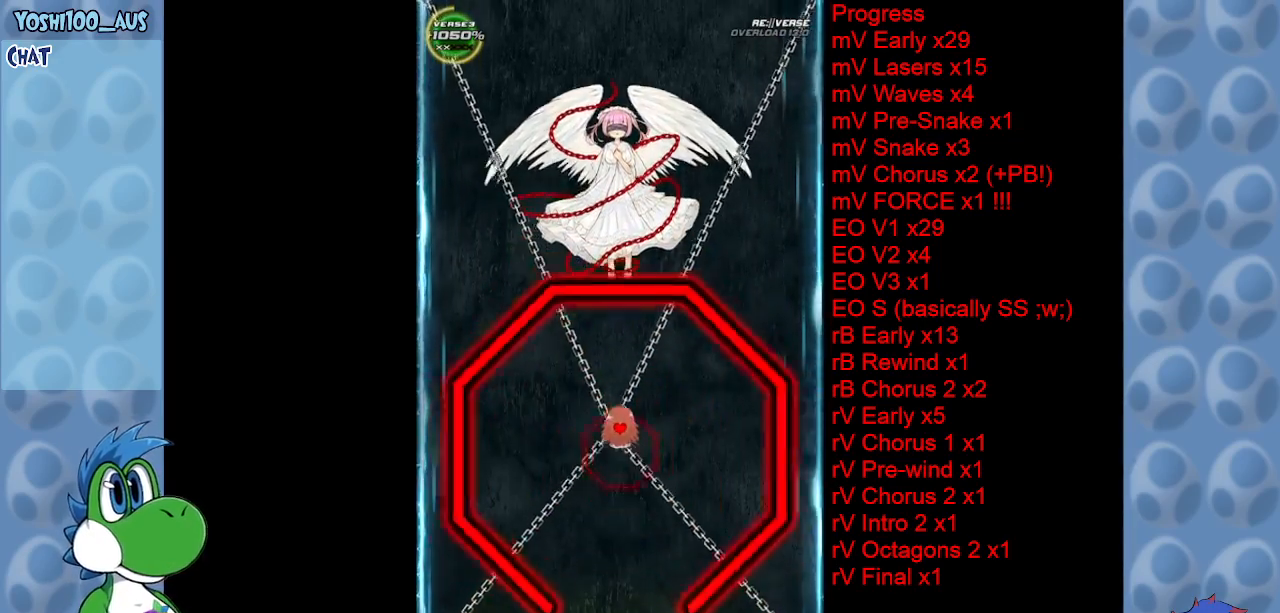
{"keys": ["down", "right"], "events": [[183, "up", "up"], [283, "down", "down"], [417, "right", "down"]]}
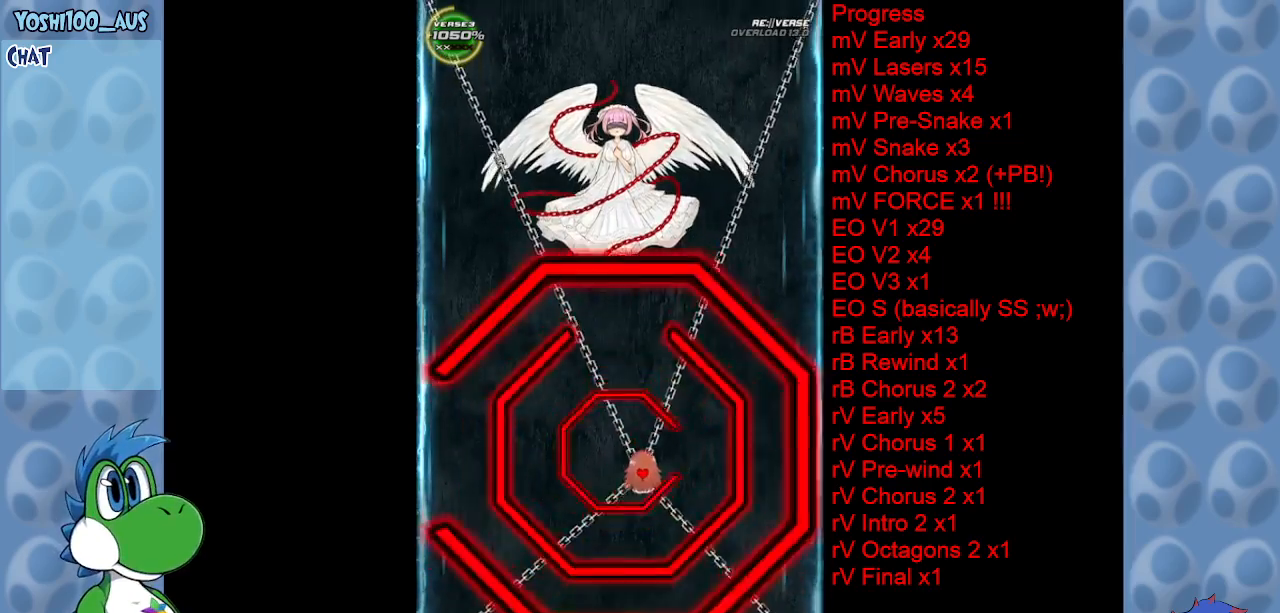
{"keys": ["left"], "events": [[17, "down", "up"], [117, "up", "down"], [250, "right", "up"], [300, "left", "down"], [383, "up", "up"]]}
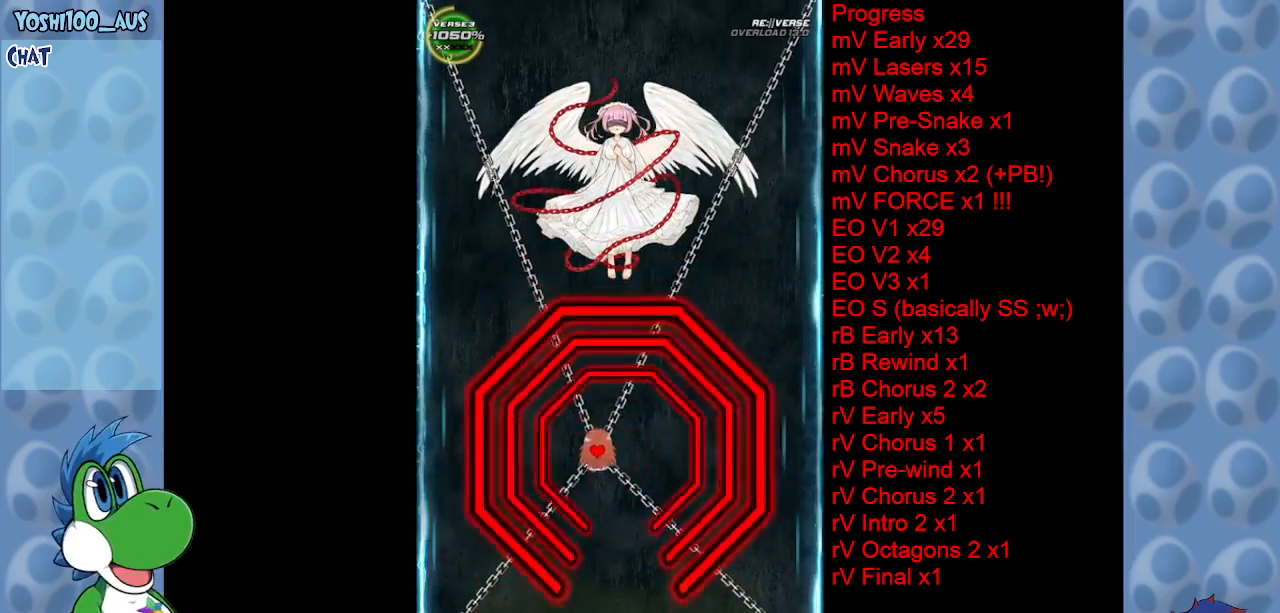
{"keys": ["right", "up"], "events": [[33, "down", "down"], [33, "left", "up"], [400, "down", "up"], [450, "right", "down"], [500, "up", "down"]]}
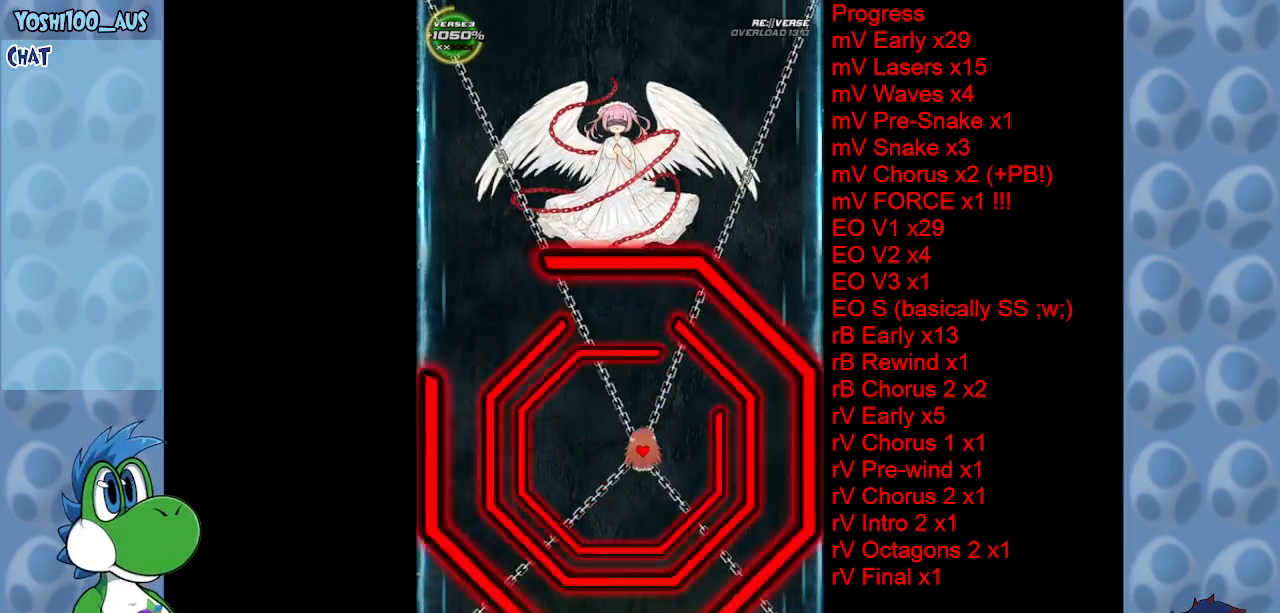
{"keys": ["left", "up"], "events": [[233, "left", "down"], [233, "right", "up"]]}
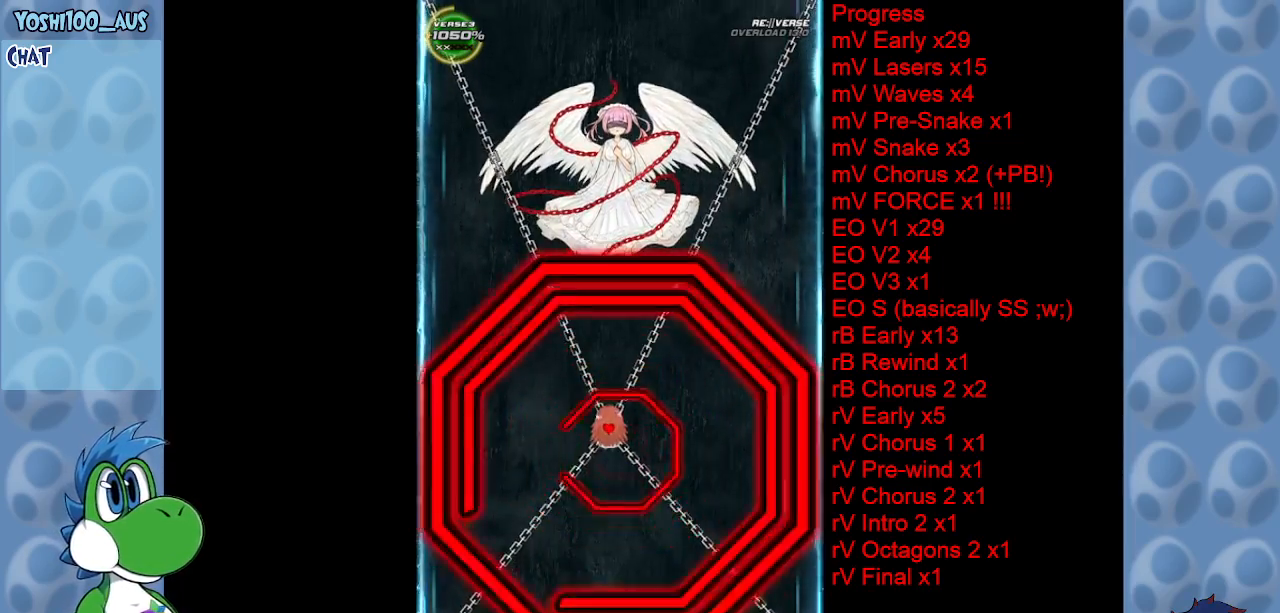
{"keys": ["down", "right"], "events": [[50, "up", "up"], [150, "down", "down"], [400, "right", "down"], [433, "left", "up"]]}
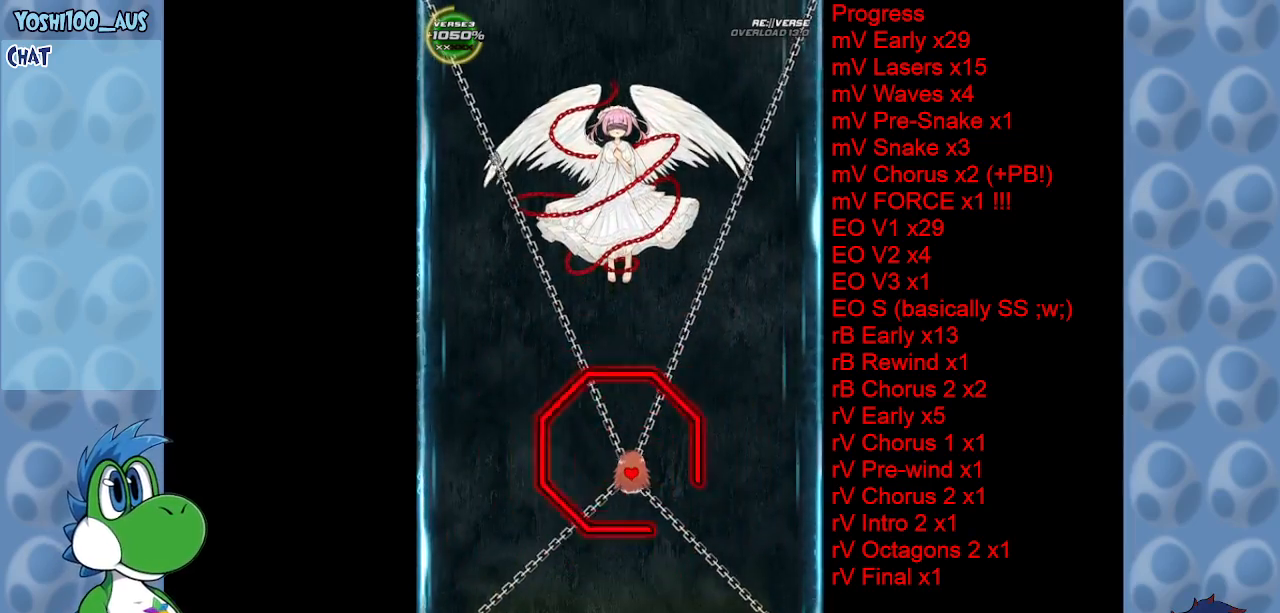
{"keys": ["right"], "events": [[300, "down", "up"]]}
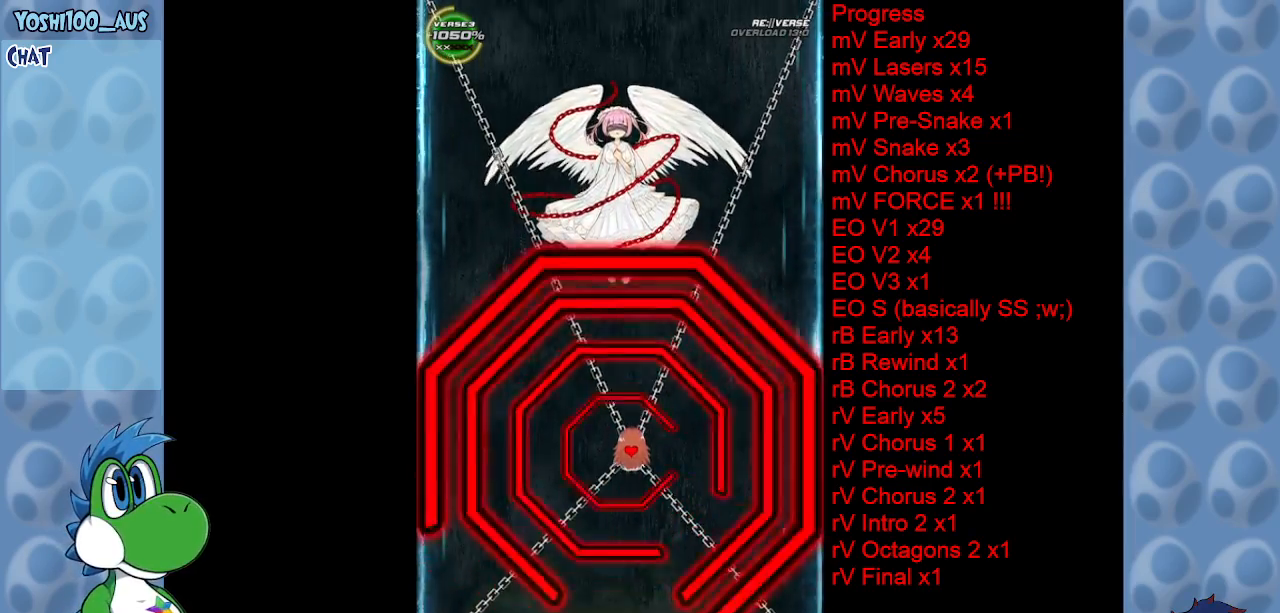
{"keys": ["left"], "events": [[133, "down", "down"], [333, "left", "down"], [333, "right", "up"], [417, "down", "up"]]}
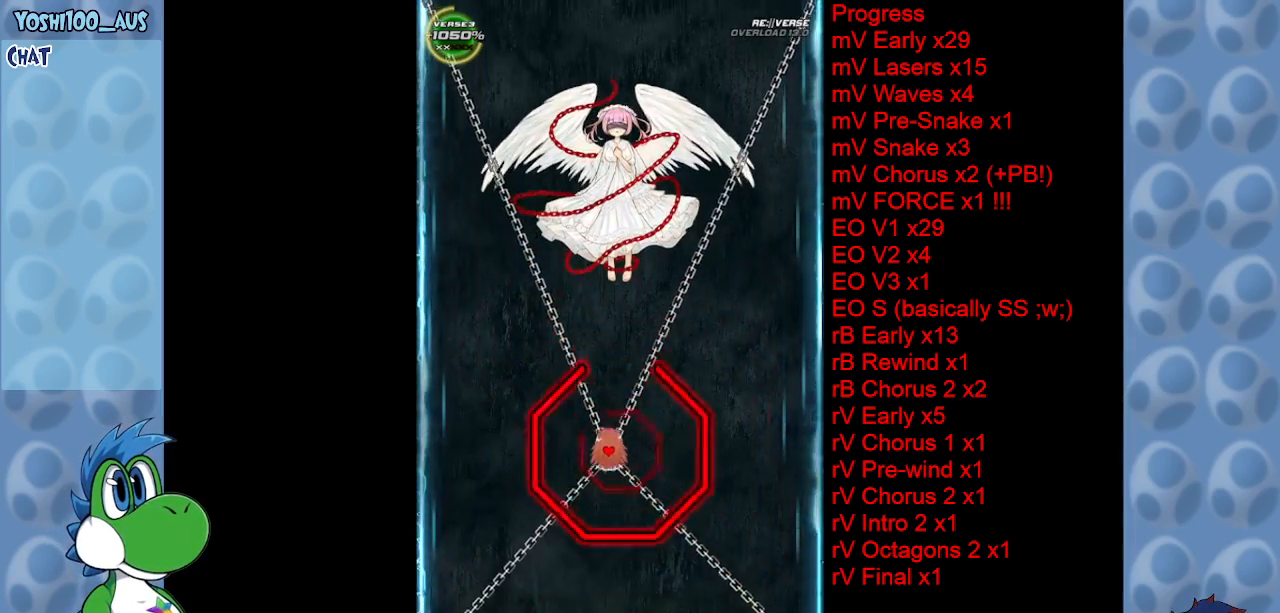
{"keys": ["down"], "events": [[17, "up", "down"], [150, "left", "up"], [333, "up", "up"], [433, "down", "down"]]}
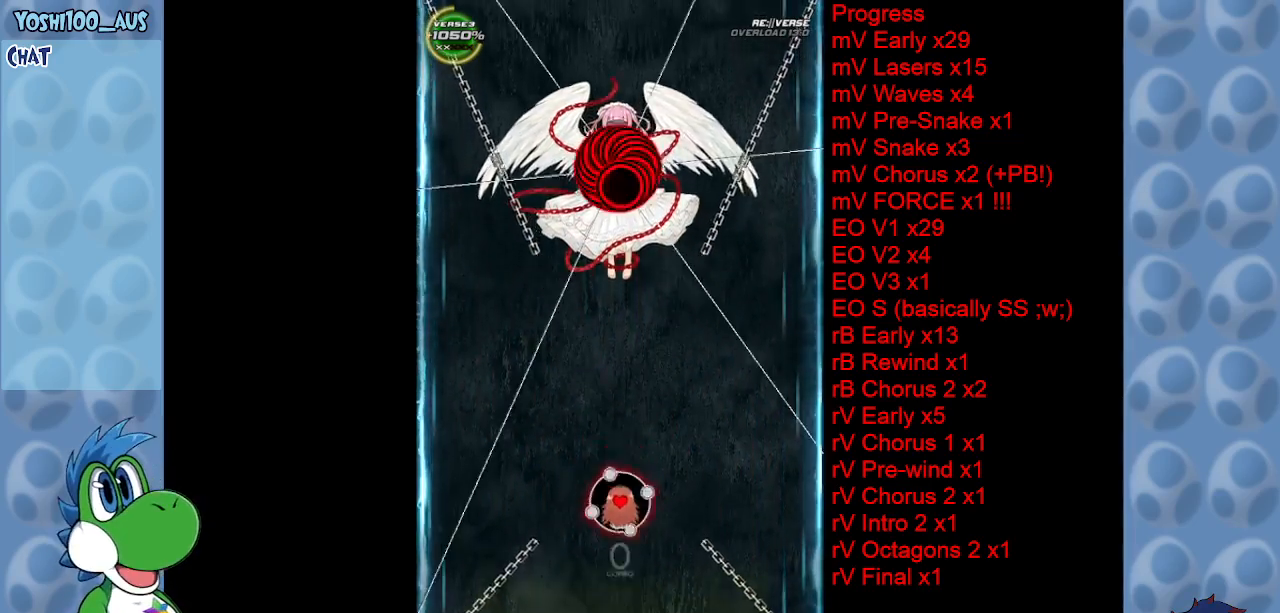
{"keys": ["up"], "events": [[17, "z", "down"], [167, "z", "up"], [217, "down", "up"], [317, "up", "down"], [367, "z", "down"], [500, "z", "up"]]}
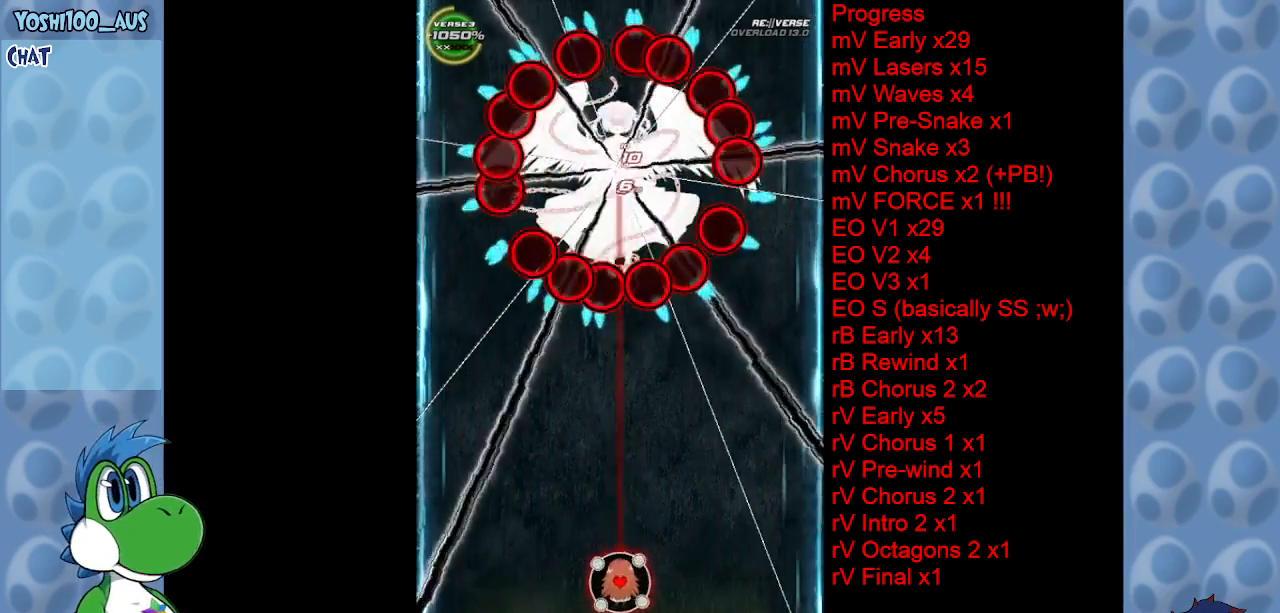
{"keys": ["left", "up"], "events": [[200, "z", "down"], [317, "z", "up"], [467, "left", "down"]]}
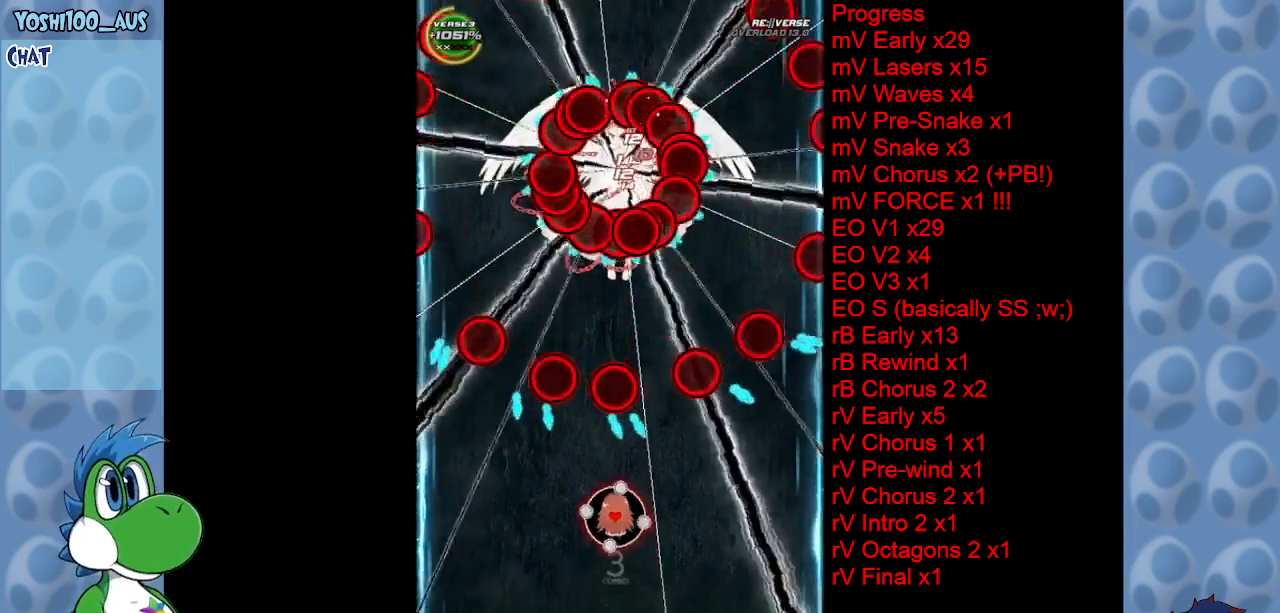
{"keys": ["down", "right", "z"], "events": [[17, "x", "down"], [67, "up", "up"], [200, "x", "up"], [300, "left", "up"], [350, "down", "down"], [350, "right", "down"], [483, "z", "down"]]}
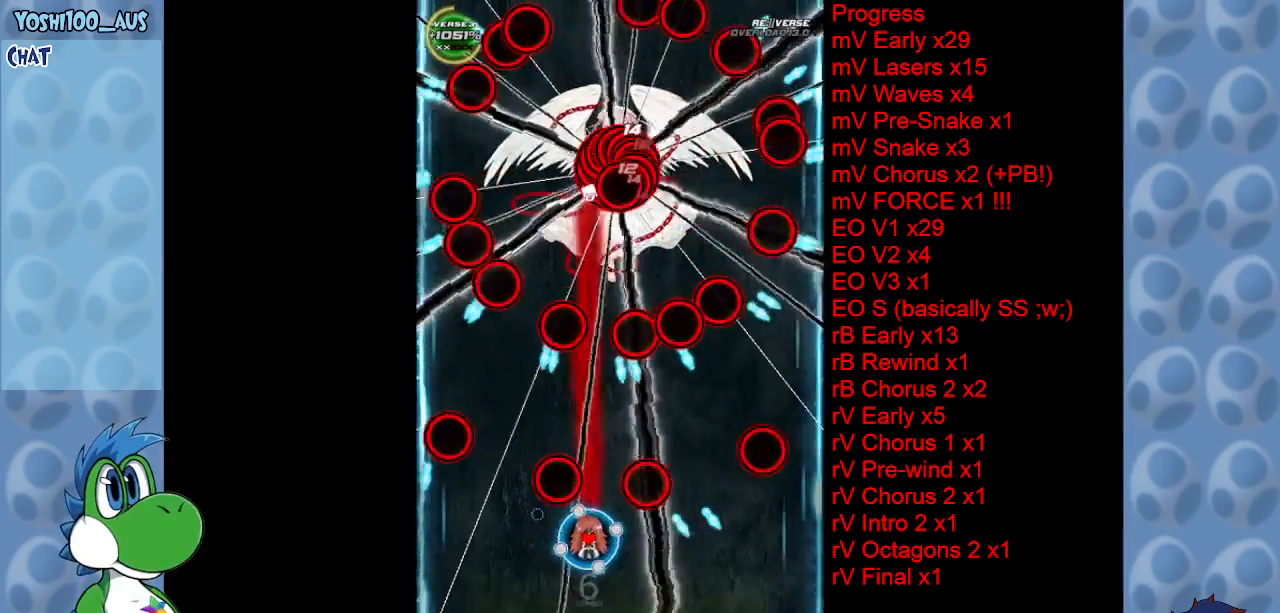
{"keys": [], "events": [[33, "down", "up"], [83, "z", "up"], [117, "right", "up"], [217, "right", "down"], [267, "up", "down"], [267, "x", "down"], [350, "right", "up"], [400, "up", "up"], [400, "x", "up"]]}
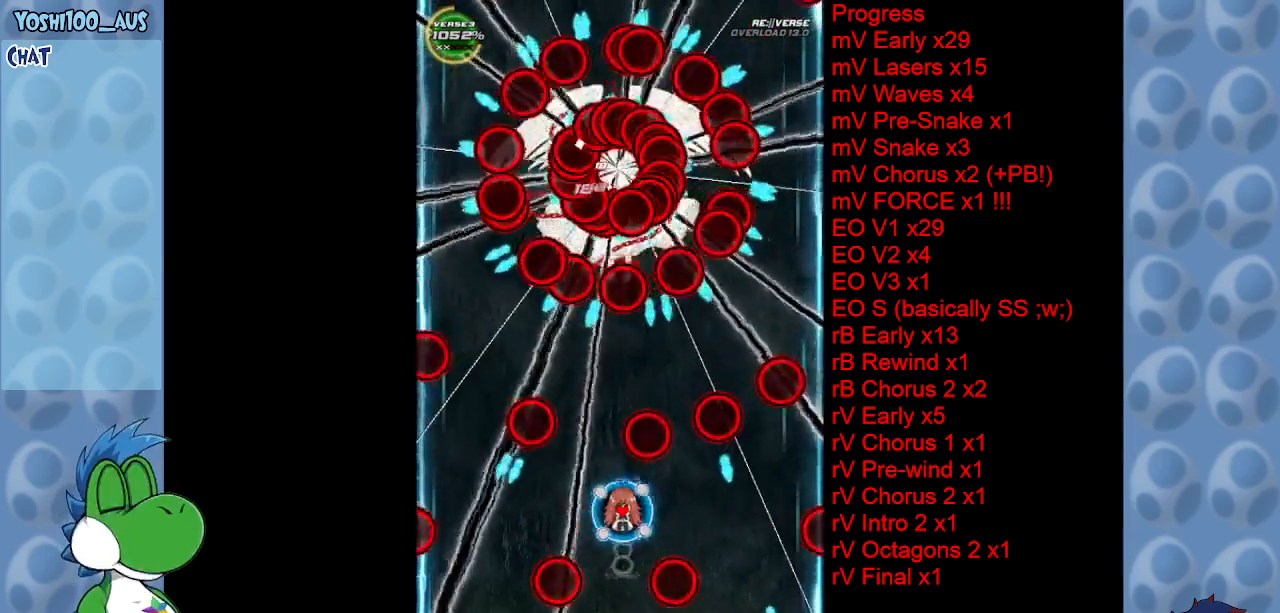
{"keys": ["up", "x"], "events": [[83, "left", "down"], [133, "z", "down"], [183, "left", "up"], [267, "z", "up"], [467, "up", "down"], [467, "x", "down"]]}
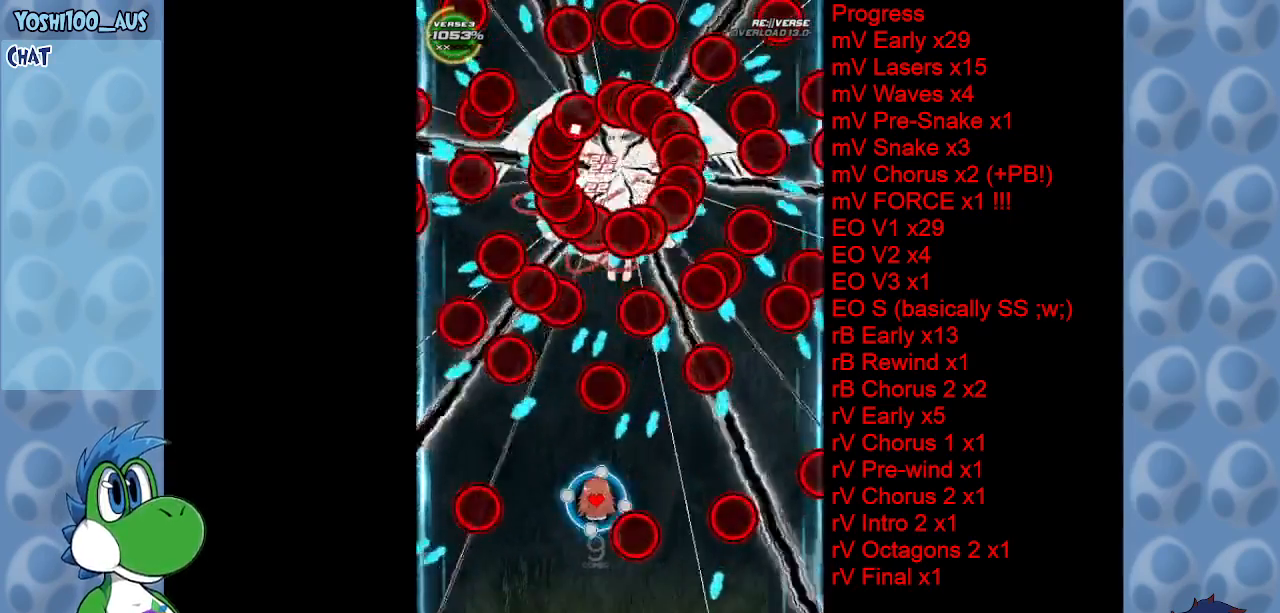
{"keys": ["down", "z"], "events": [[117, "right", "down"], [167, "x", "up"], [300, "up", "up"], [383, "down", "down"], [433, "z", "down"], [483, "right", "up"]]}
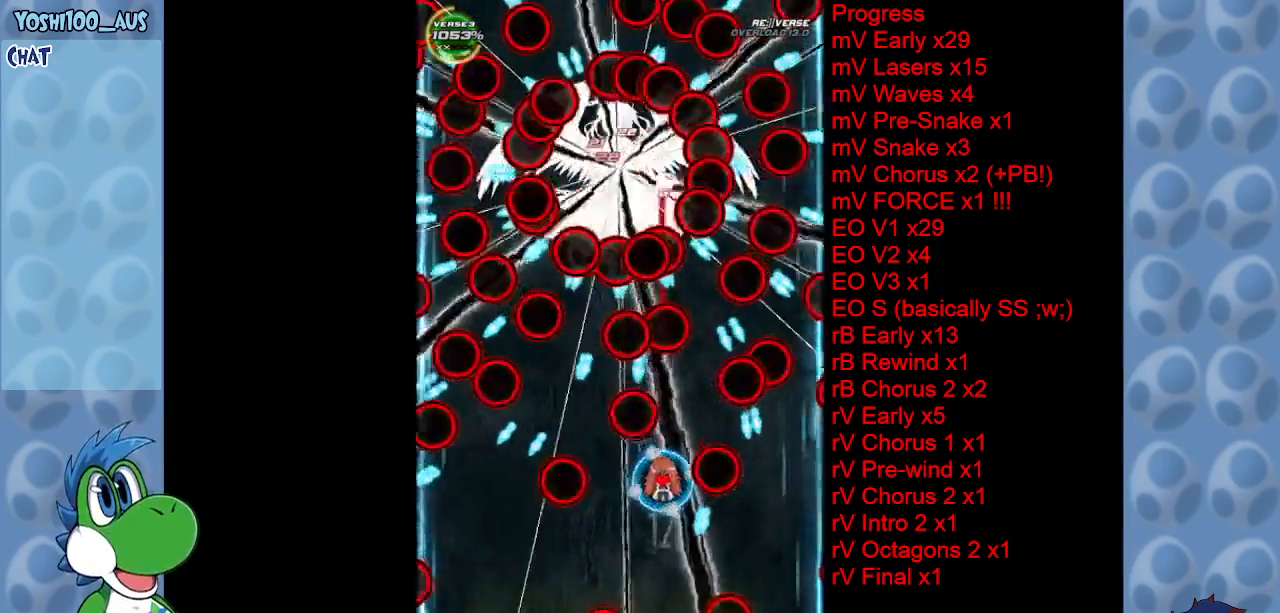
{"keys": [], "events": [[33, "z", "up"], [167, "right", "down"], [217, "right", "up"], [267, "right", "down"], [267, "z", "down"], [350, "z", "up"], [400, "down", "up"], [450, "right", "up"]]}
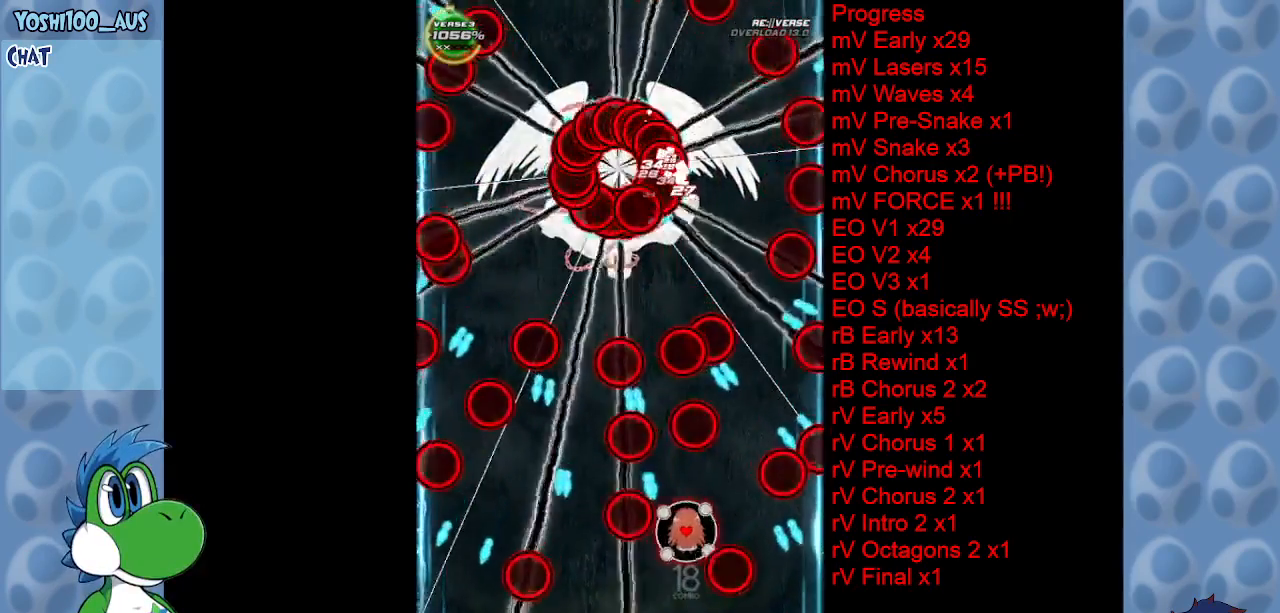
{"keys": ["left"], "events": [[100, "left", "down"], [100, "x", "down"], [183, "x", "up"]]}
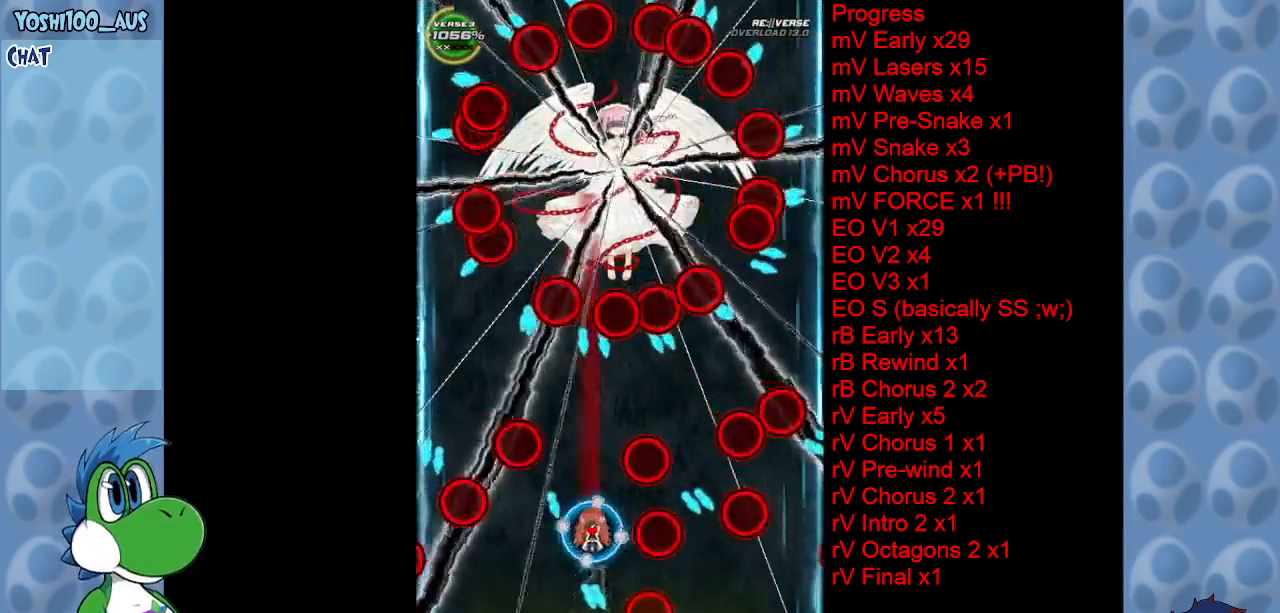
{"keys": ["right", "up"], "events": [[17, "z", "down"], [150, "left", "up"], [150, "z", "up"], [200, "right", "down"], [333, "up", "down"], [333, "x", "down"], [483, "x", "up"]]}
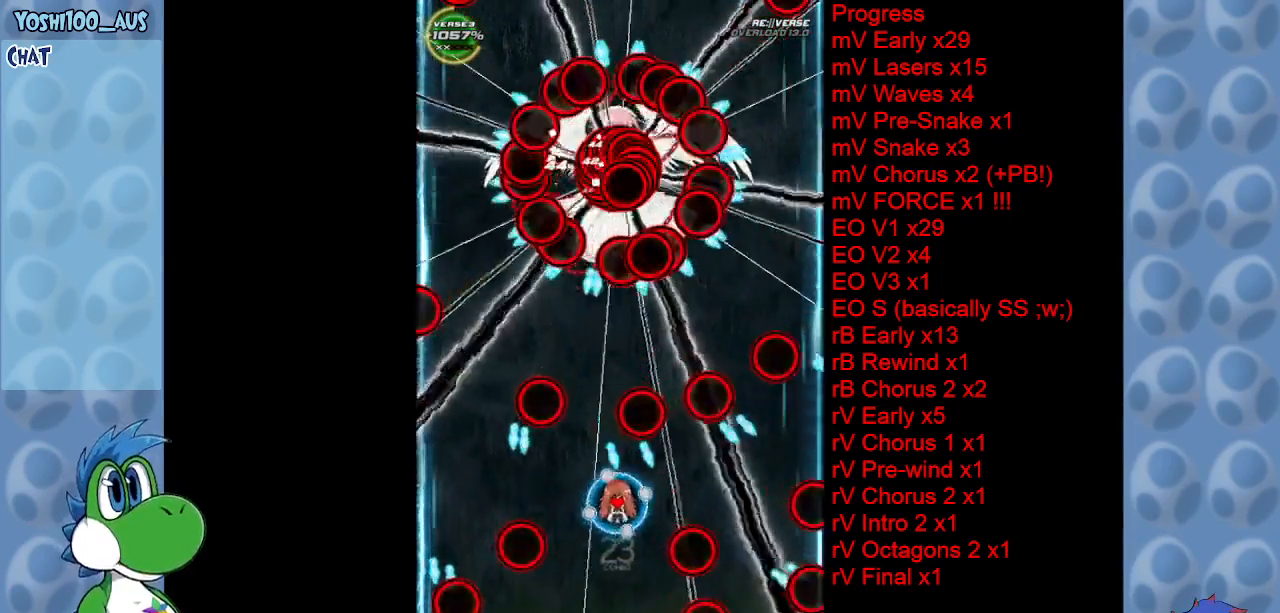
{"keys": ["right"], "events": [[33, "up", "up"], [183, "down", "down"], [300, "z", "down"], [450, "down", "up"], [450, "z", "up"]]}
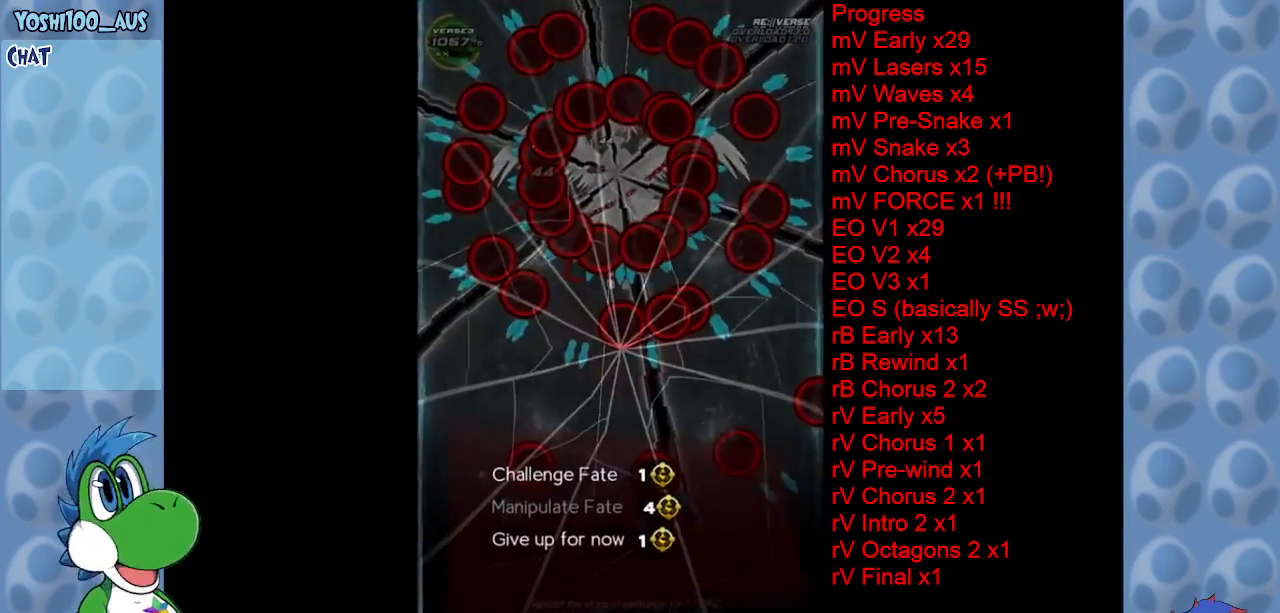
{"keys": ["z"], "events": [[50, "right", "up"], [283, "left", "down"], [333, "left", "up"], [467, "z", "down"]]}
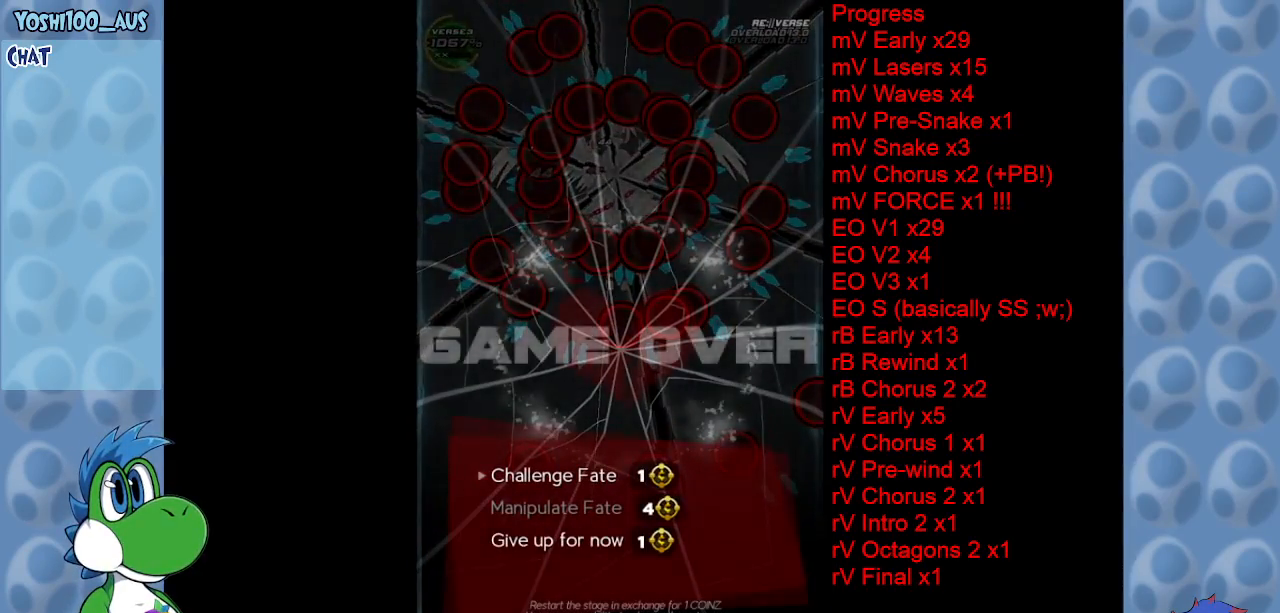
{"keys": ["z"], "events": [[67, "z", "up"], [200, "z", "down"], [300, "z", "up"], [483, "z", "down"]]}
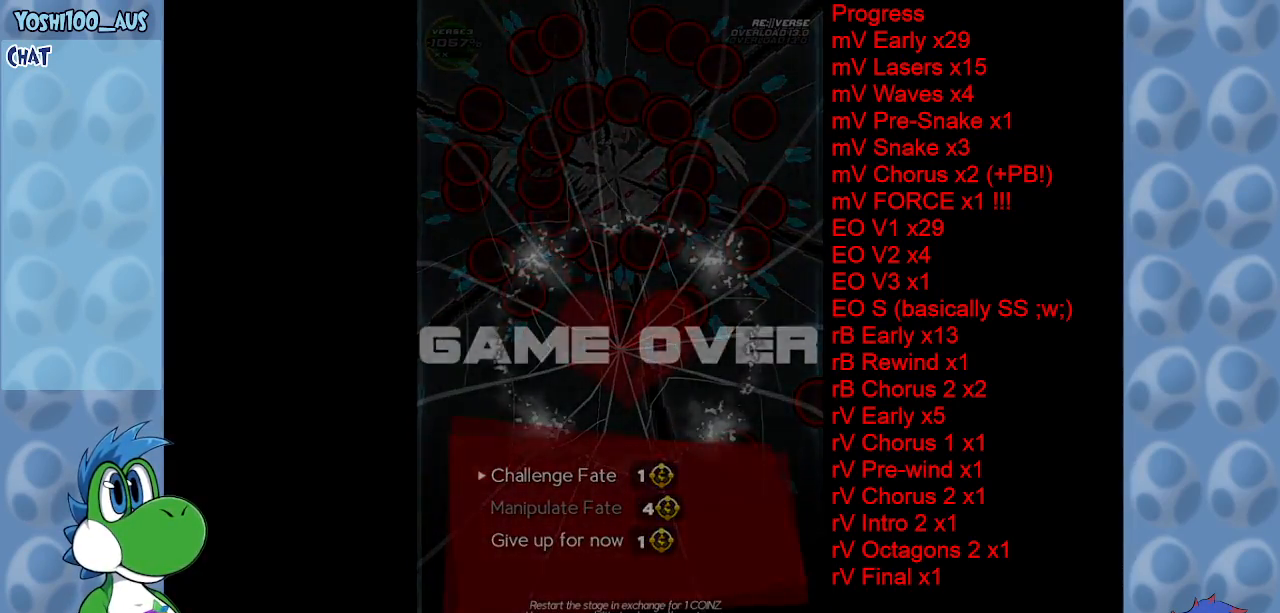
{"keys": [], "events": [[17, "z", "up"]]}
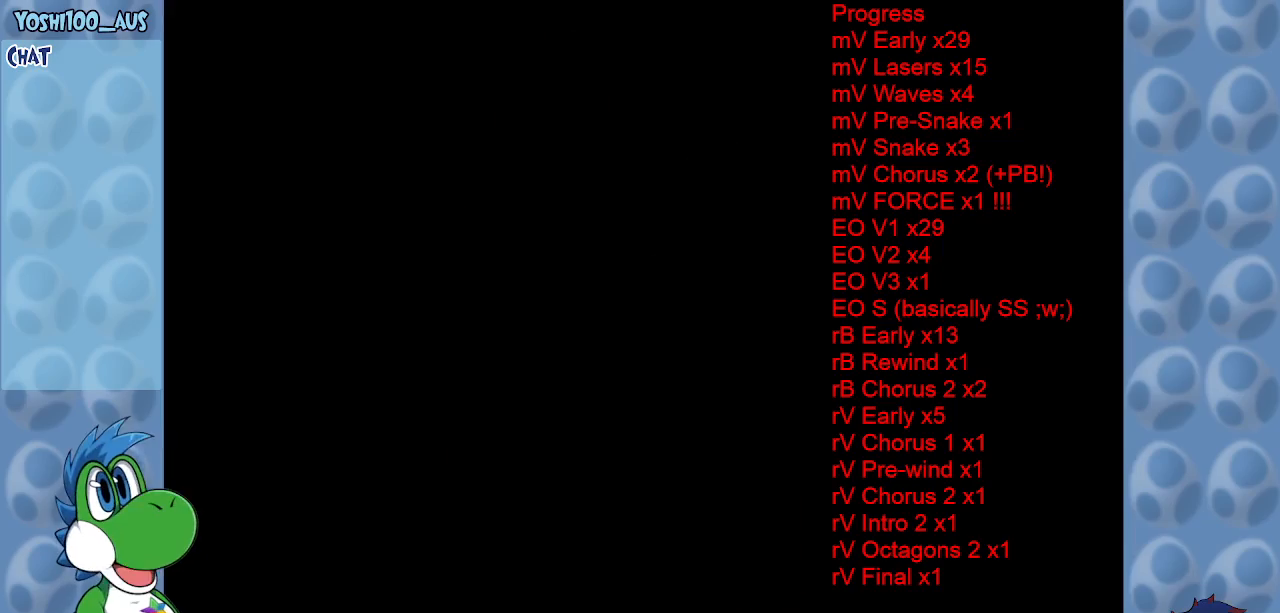
{"keys": [], "events": []}
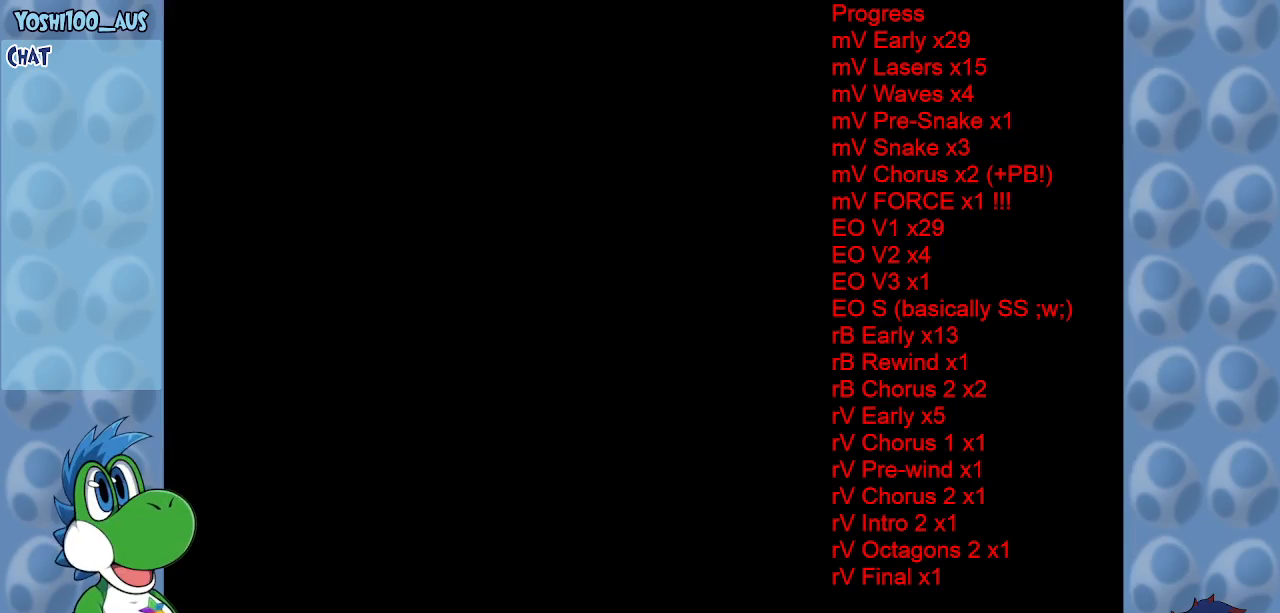
{"keys": [], "events": []}
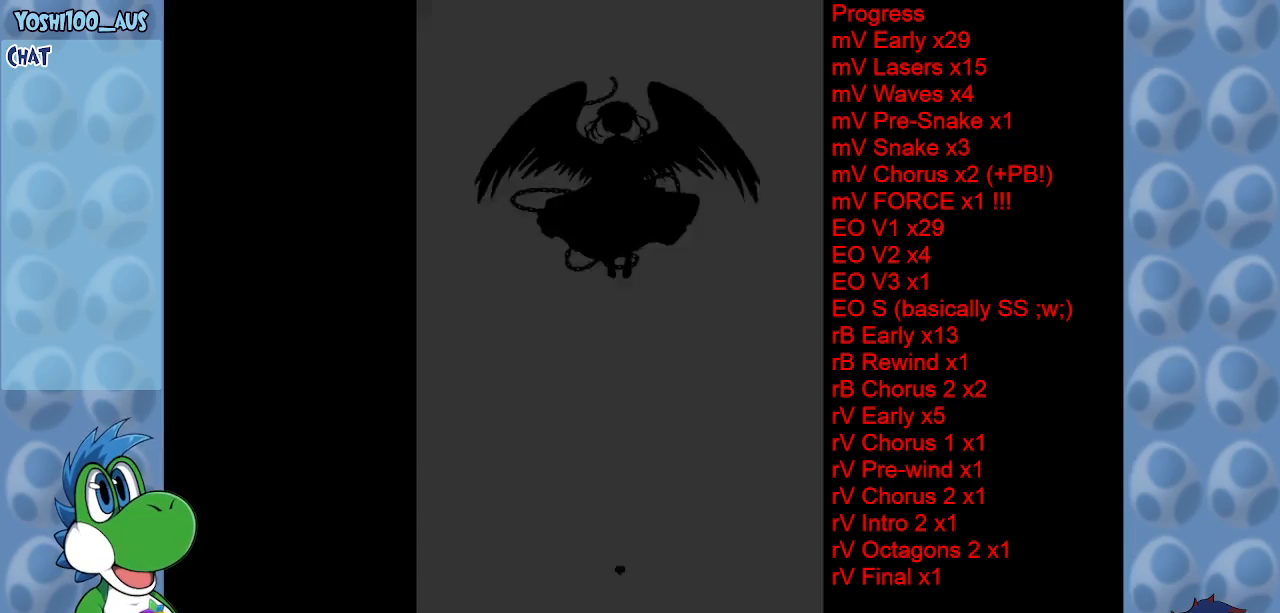
{"keys": [], "events": []}
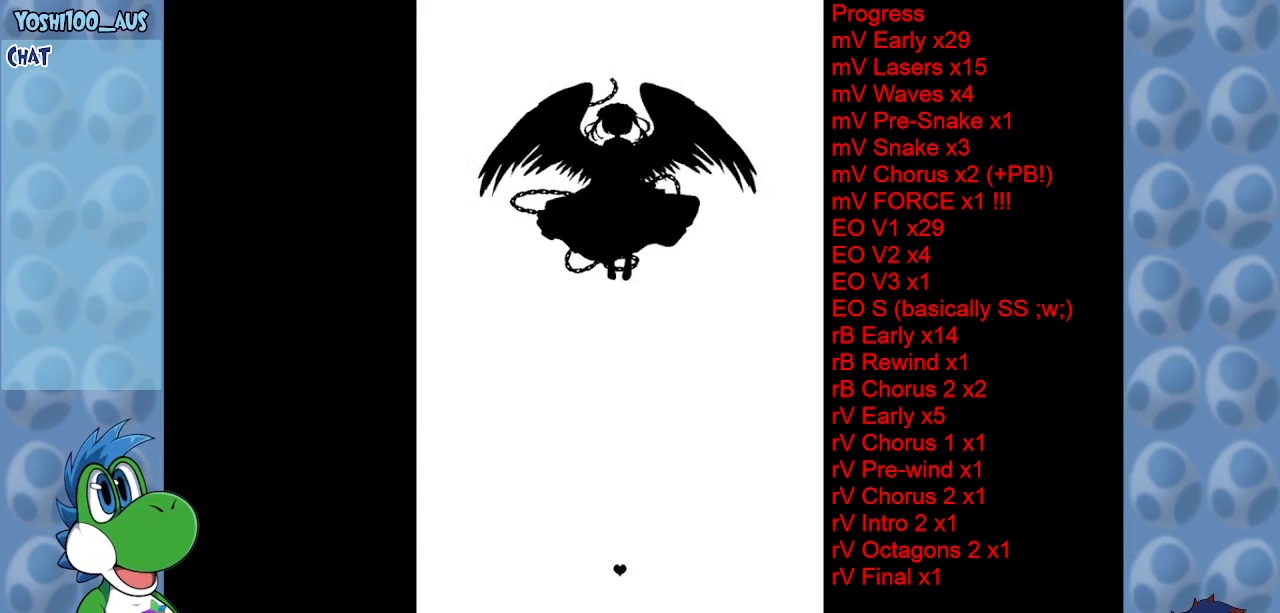
{"keys": [], "events": []}
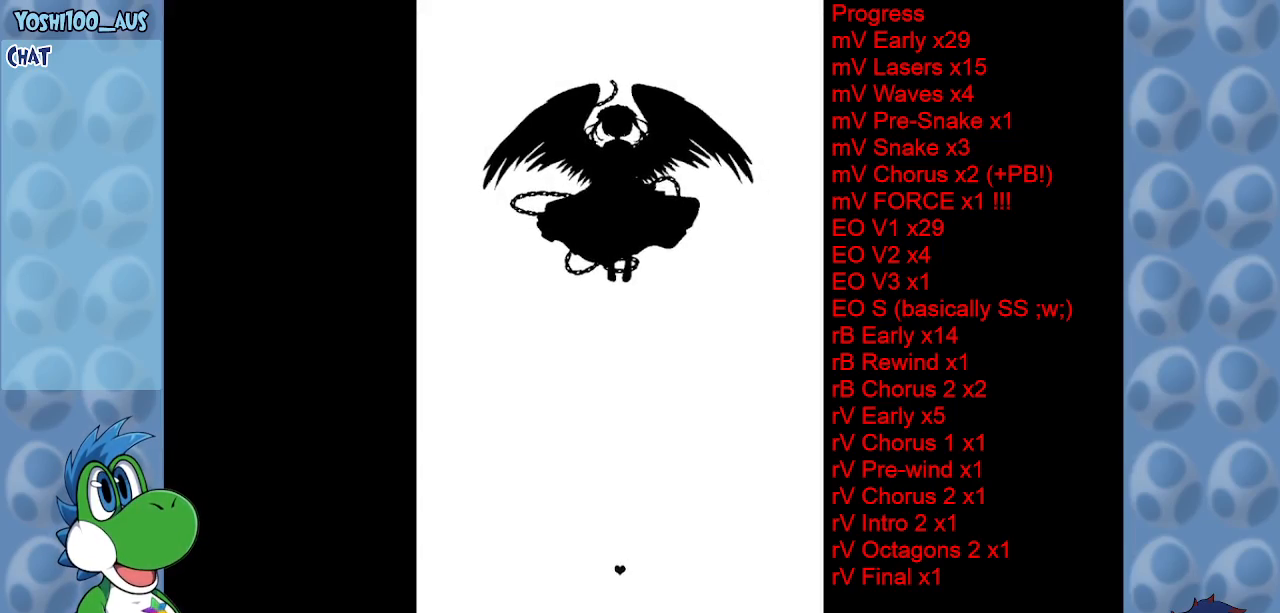
{"keys": [], "events": []}
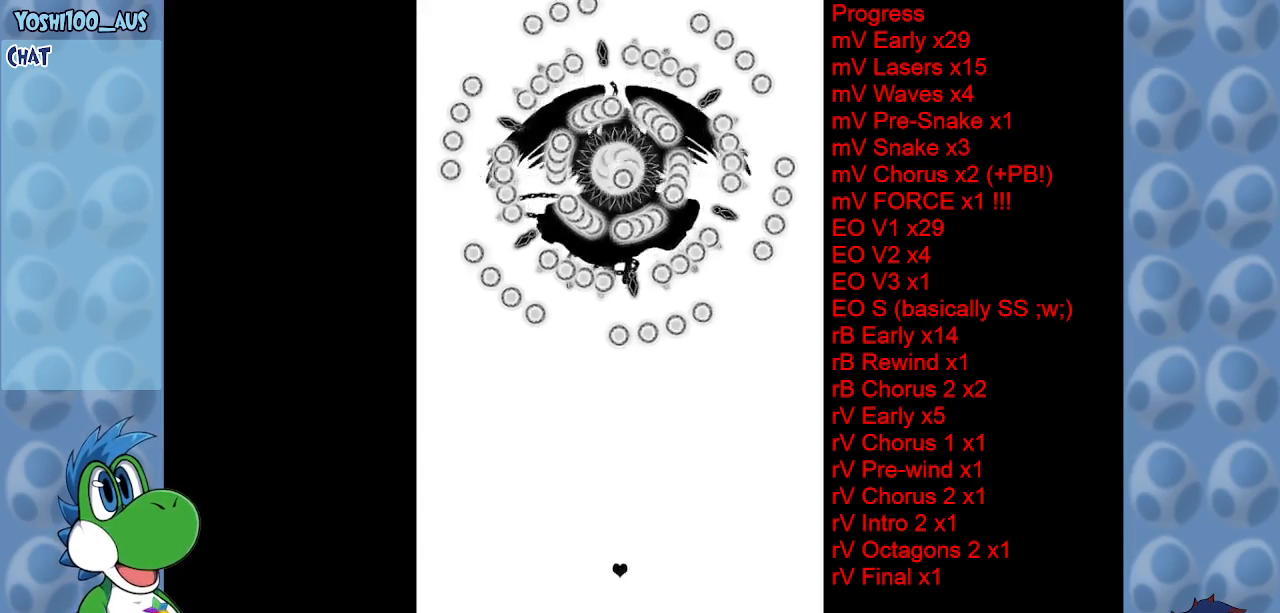
{"keys": [], "events": []}
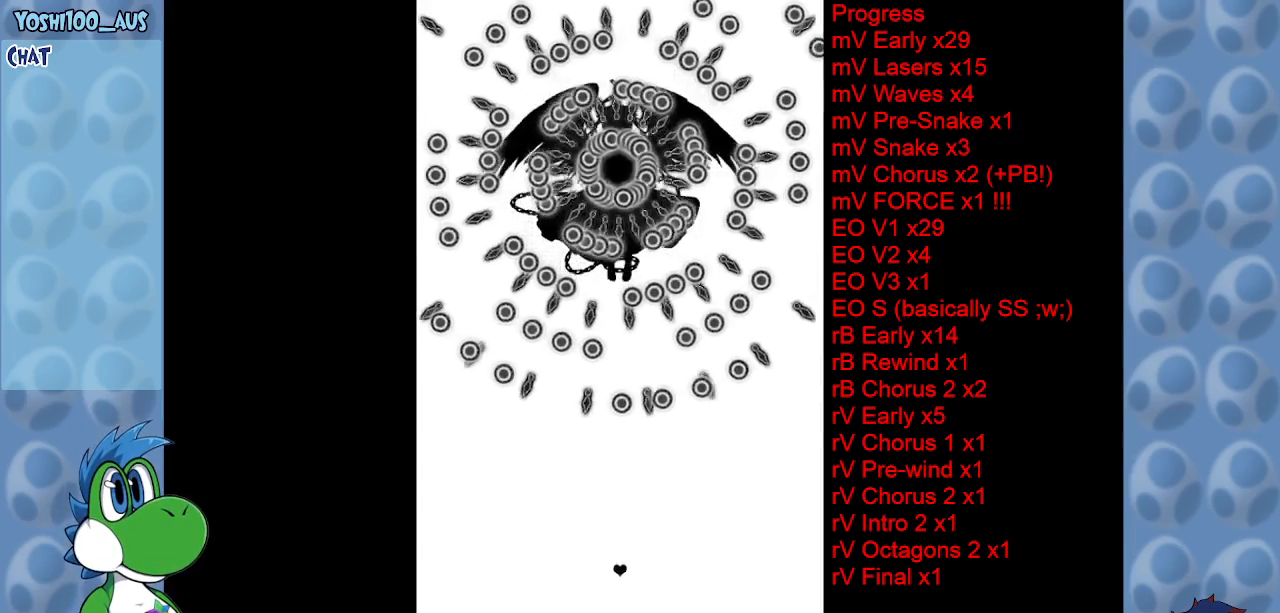
{"keys": [], "events": []}
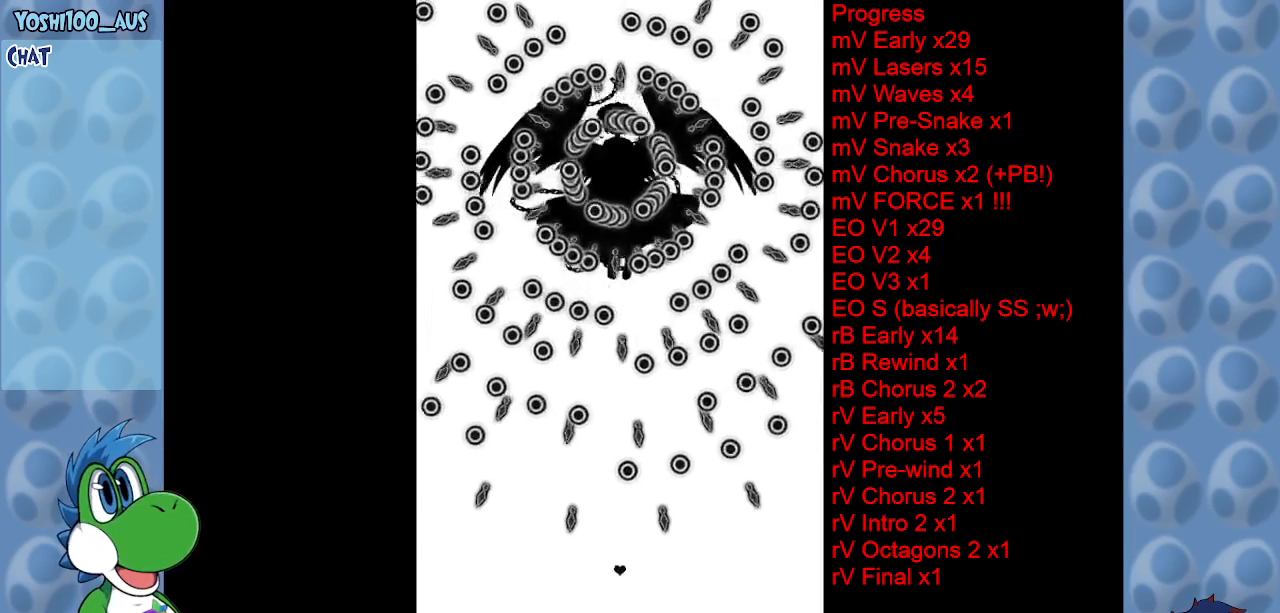
{"keys": [], "events": [[250, "left", "down"], [433, "left", "up"]]}